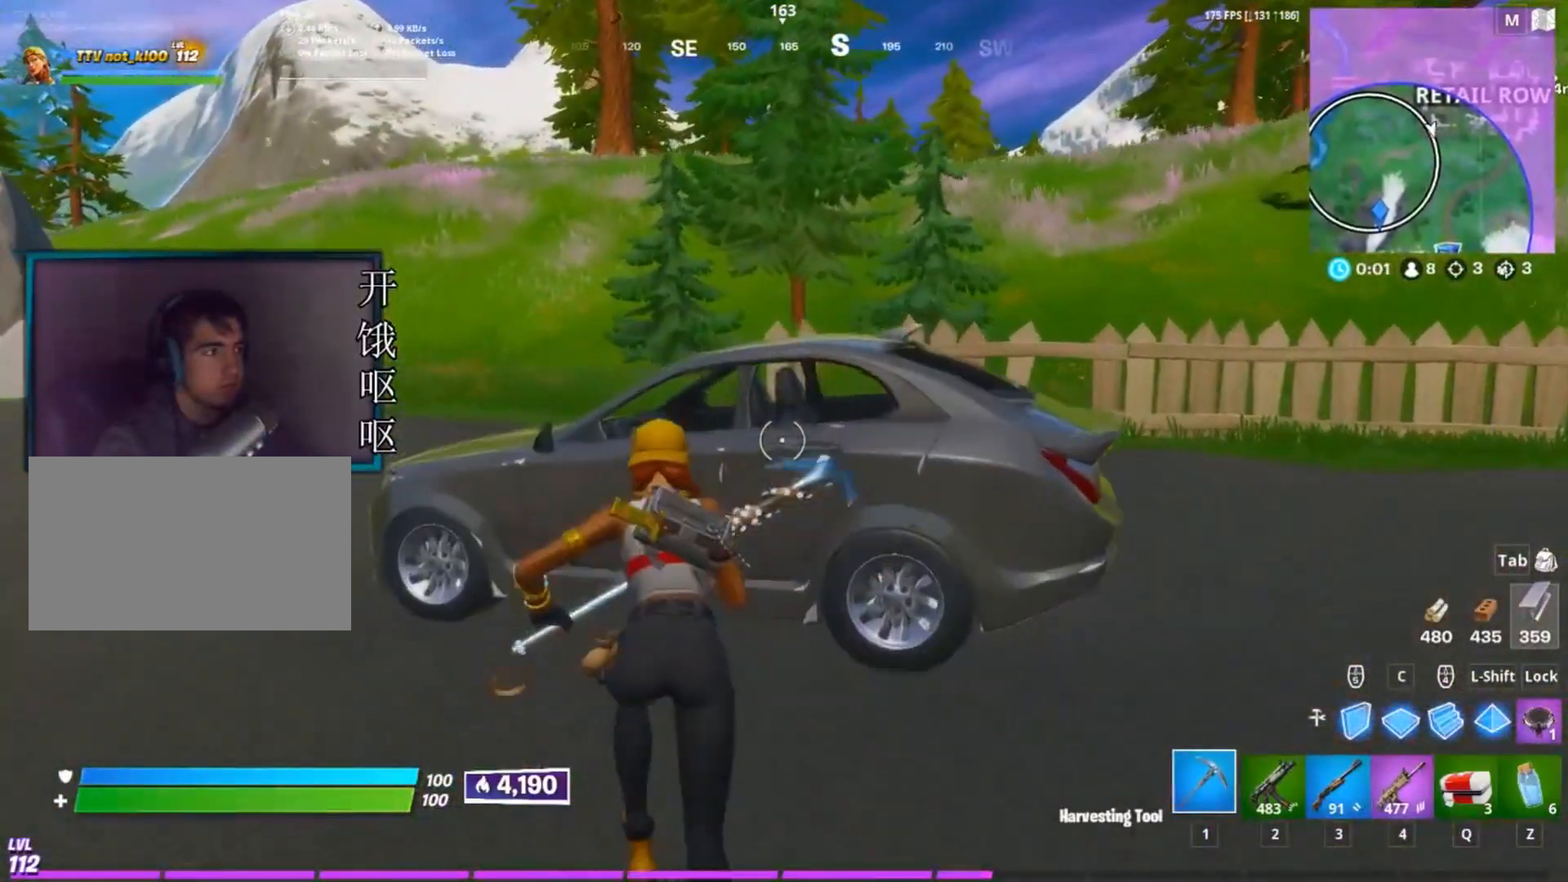
Gameplay with keyboard and mouse; each line is a JSON object with the keys and mouse buttons held at the frame after it. "events" lists presses ("down") and releases ("up") of "1", "2", "3", "4", "5", "a", "alt", "c", "caps_lock", "ctrl", "d", "e", "f", "g", "q", "r", "s", "shift", "space", "t", "tab", "v", "w", "x", "z", "mouse_left", "mouse_wheel" and "mouse_right" between this image and that frame as [ms after this image, input, new state], when the widget could be followed in between. "mouse_left", "mouse_wheel", "mouse_right" = the "left", "wheel", "right" buttons of the "mouse" list. No other keys are recorded. "wheel" means that the mouse wheel is clicked or scrolled. Not read: mouse_move.
{"keys": ["a", "s"], "mouse": ["left"], "events": [[100, "w", "up"], [233, "s", "down"]]}
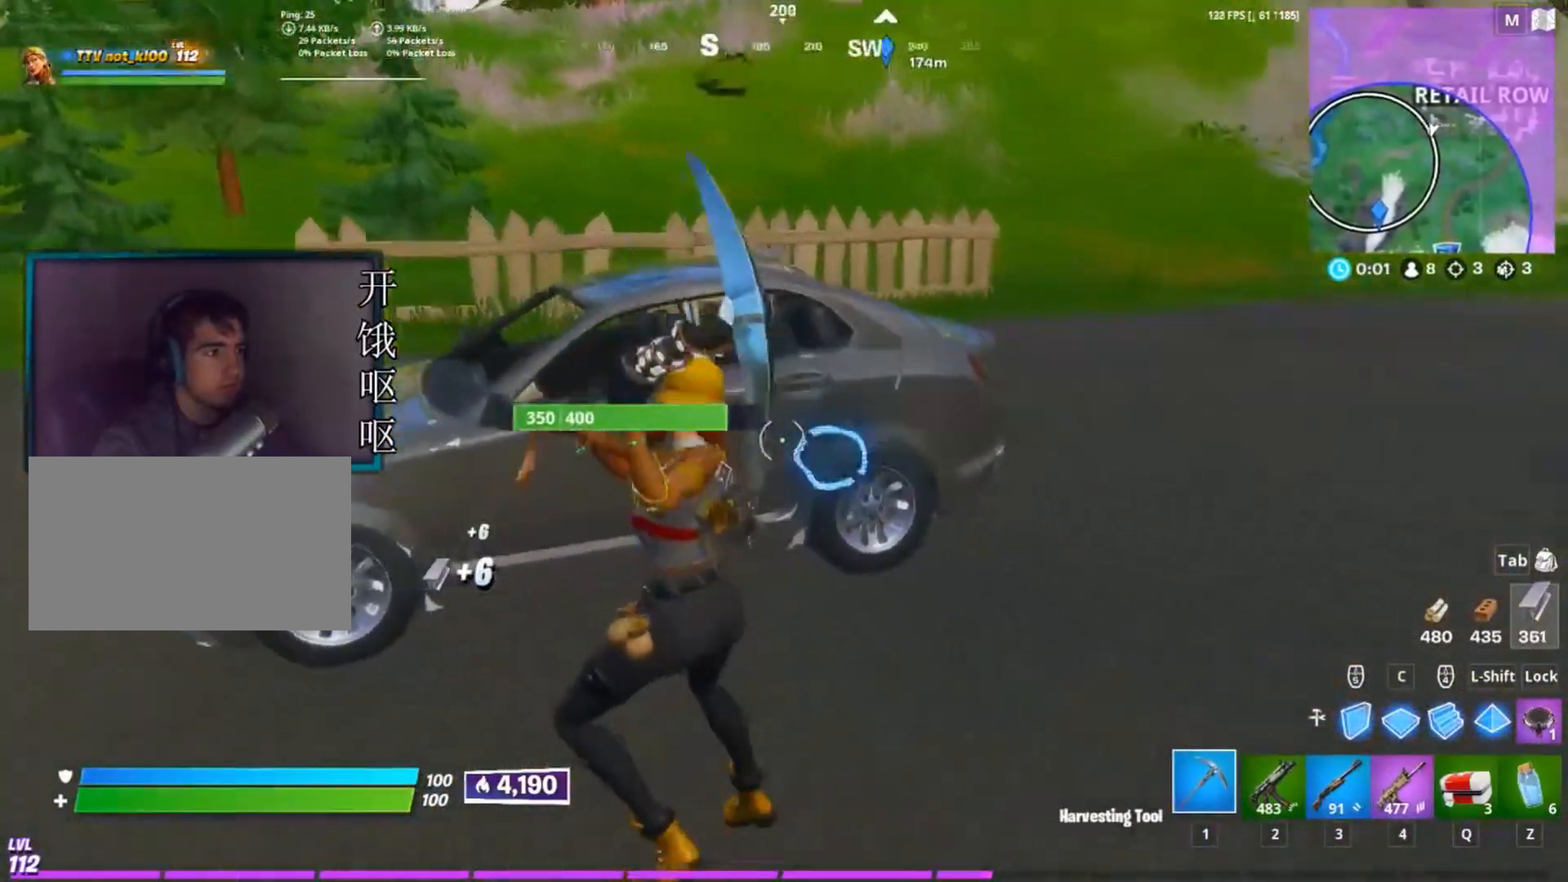
{"keys": ["d", "w"], "mouse": ["left"], "events": [[117, "d", "down"], [117, "s", "up"], [200, "a", "up"], [433, "w", "down"]]}
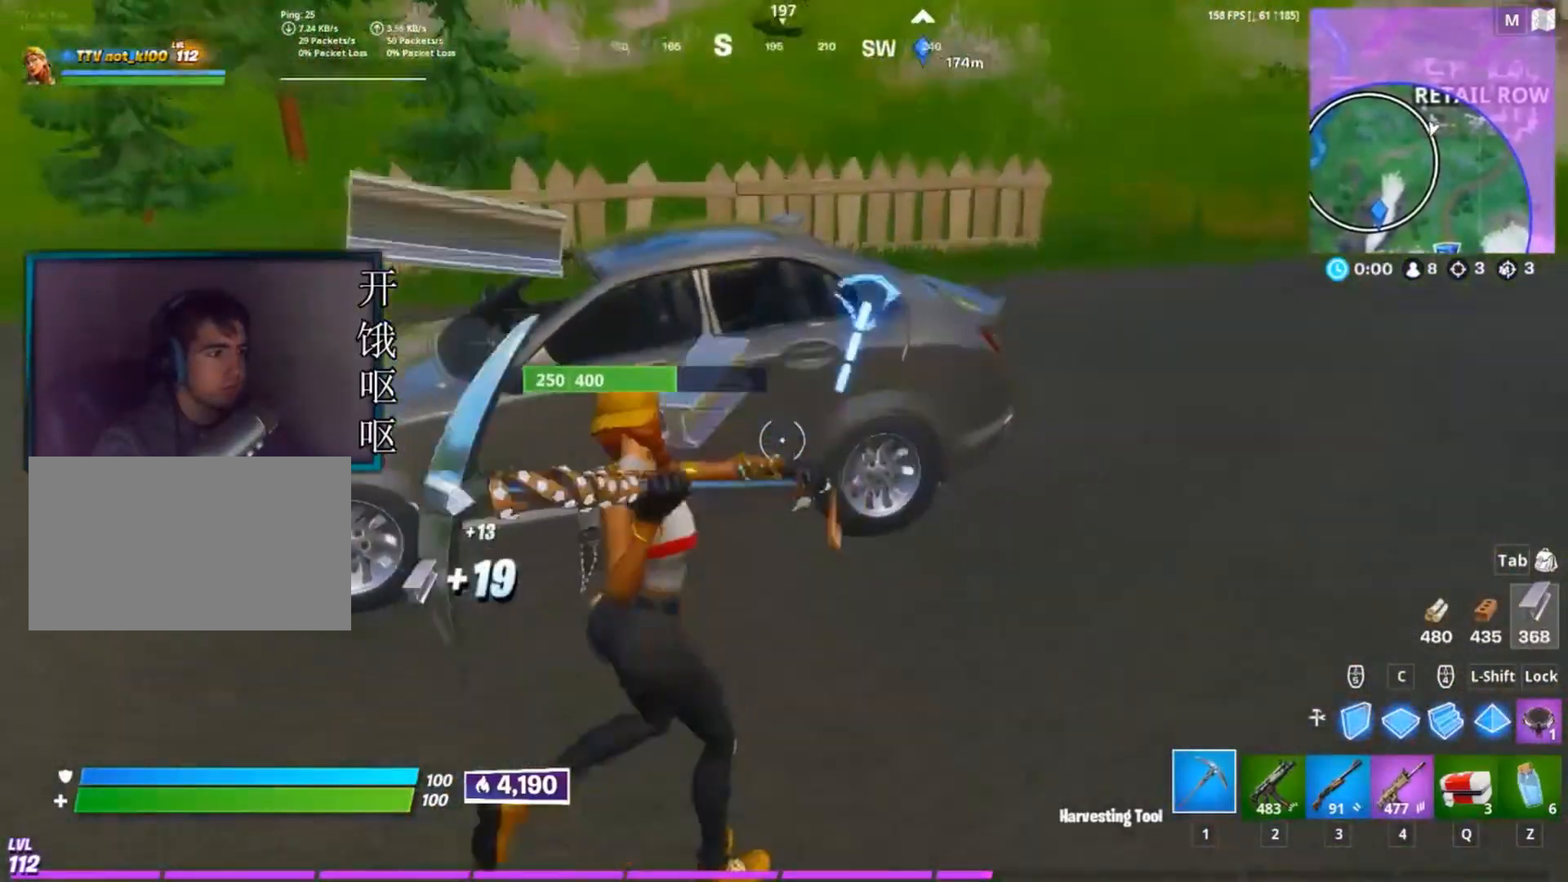
{"keys": ["d", "w"], "mouse": ["left"], "events": [[217, "ctrl", "down"], [267, "ctrl", "up"], [417, "ctrl", "down"], [500, "ctrl", "up"]]}
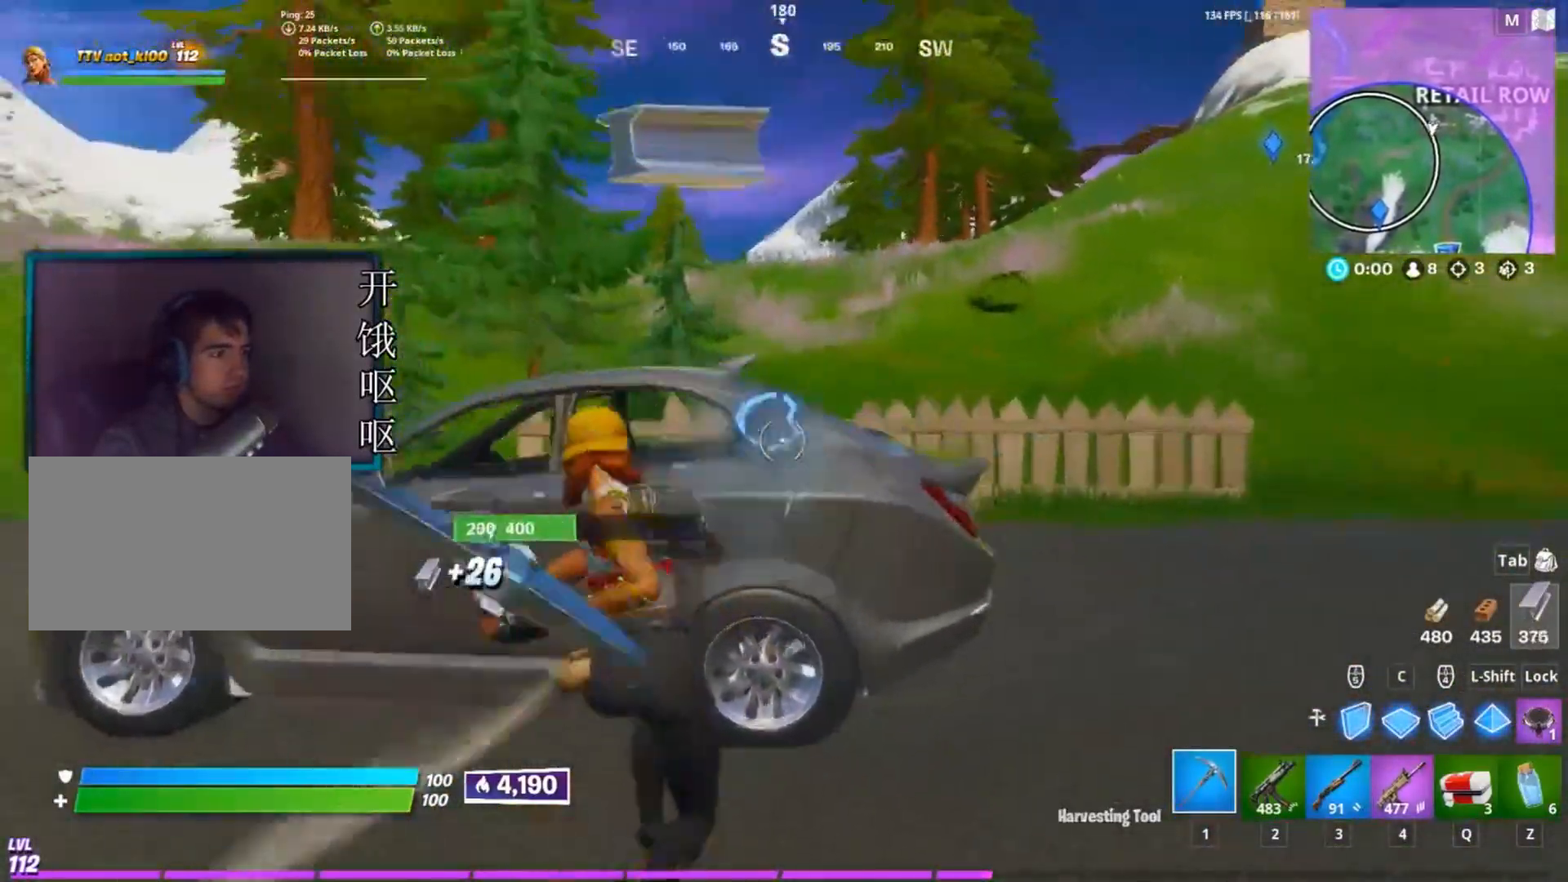
{"keys": ["a"], "mouse": ["left"], "events": [[100, "d", "up"], [150, "a", "down"], [150, "space", "down"], [183, "space", "up"], [283, "w", "up"]]}
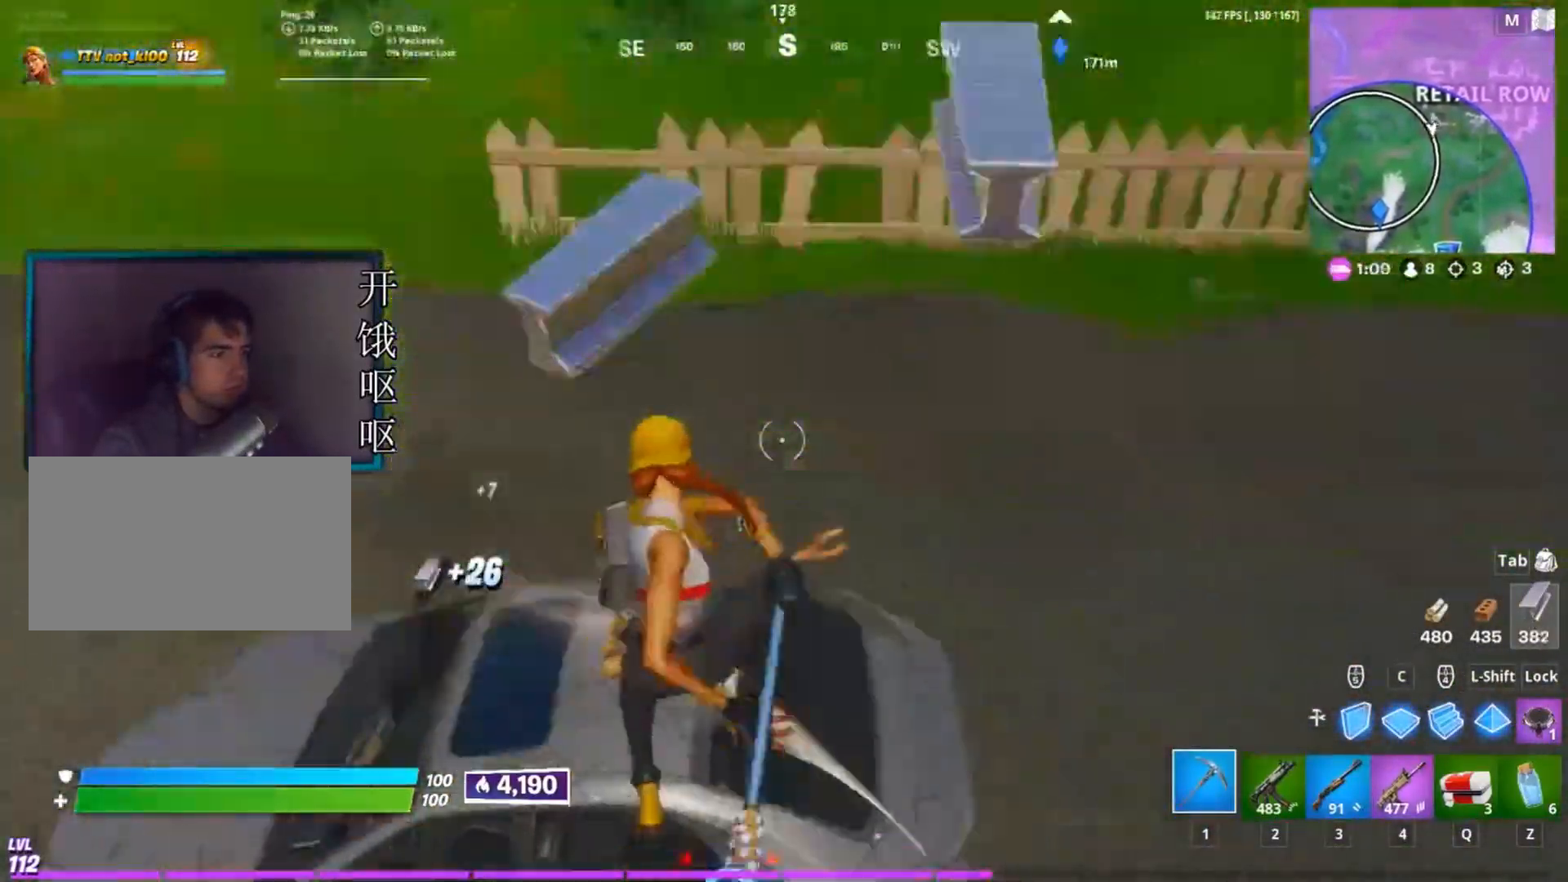
{"keys": ["d"], "mouse": ["left"], "events": [[117, "s", "down"], [200, "a", "up"], [250, "d", "down"], [483, "s", "up"]]}
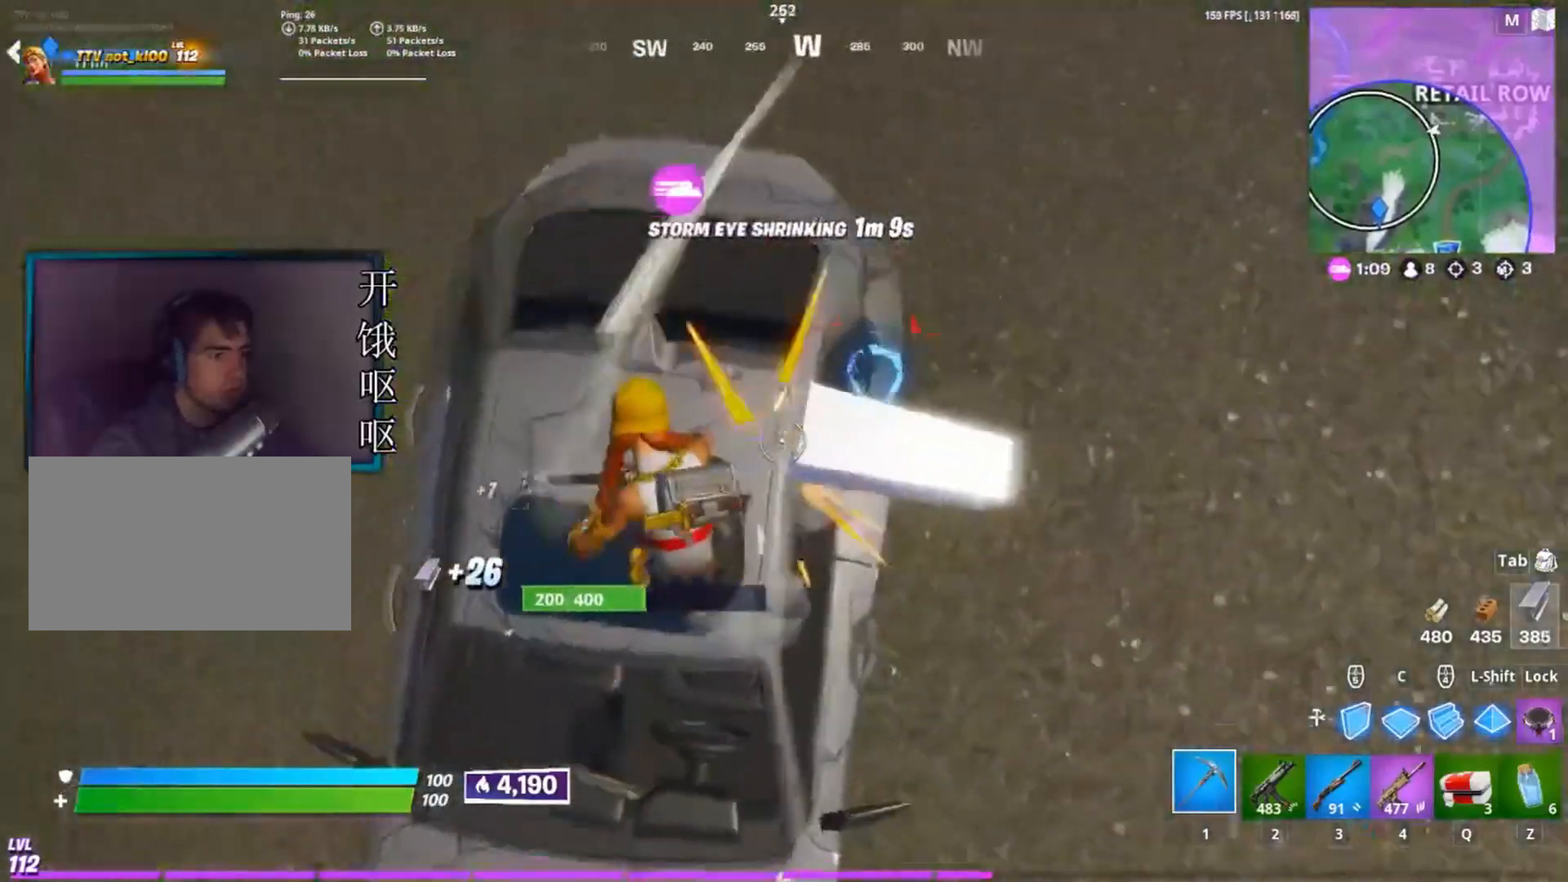
{"keys": ["d", "s"], "mouse": ["left"], "events": [[167, "w", "down"], [417, "w", "up"], [500, "s", "down"]]}
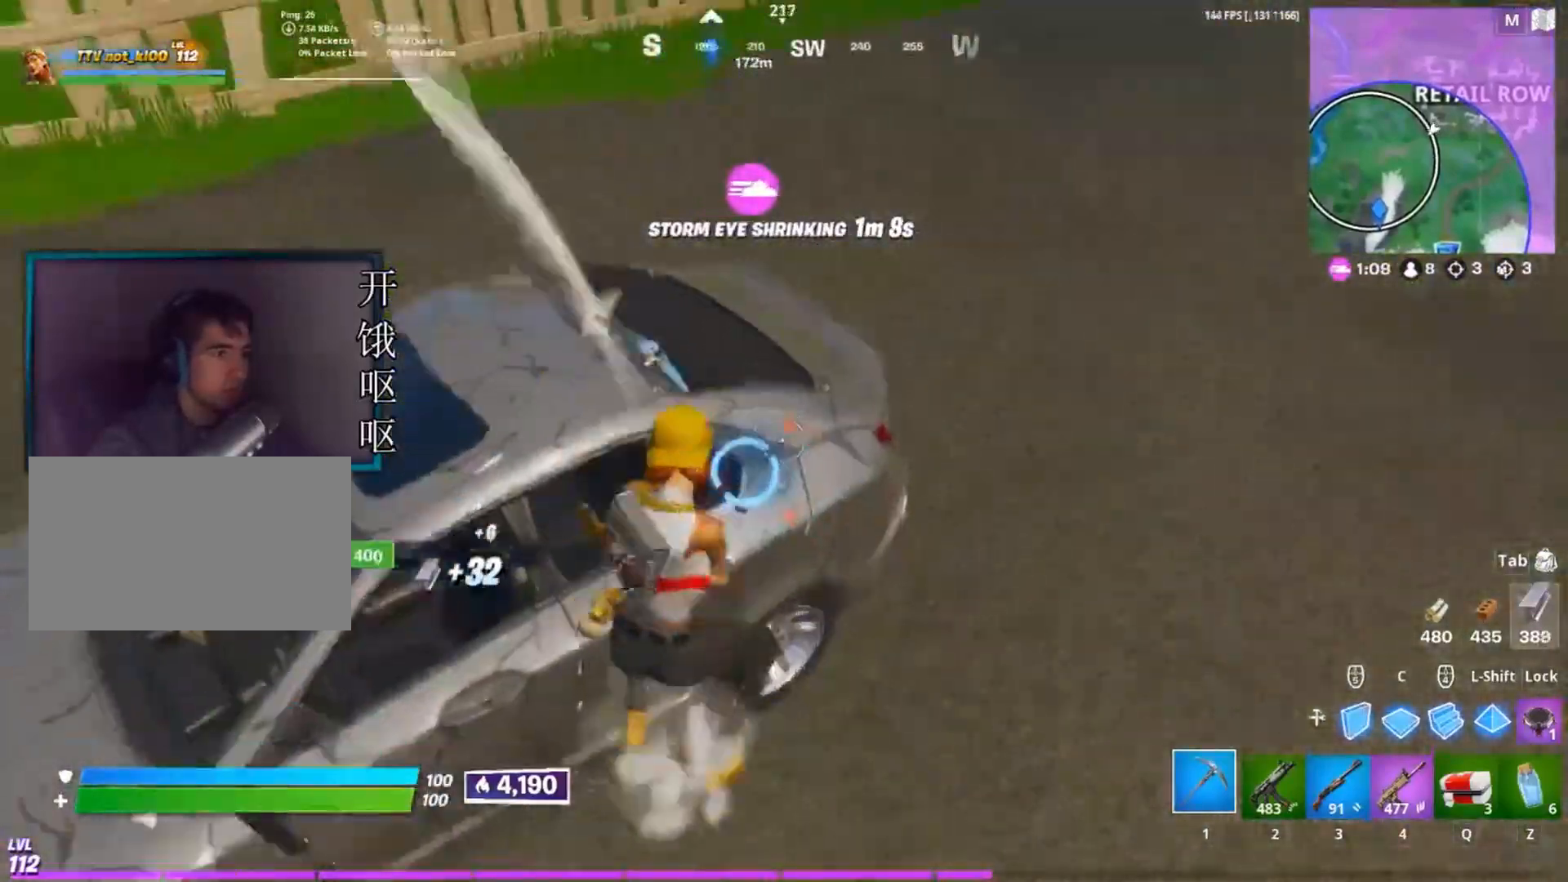
{"keys": ["a", "d", "s"], "mouse": ["left"], "events": [[183, "a", "down"]]}
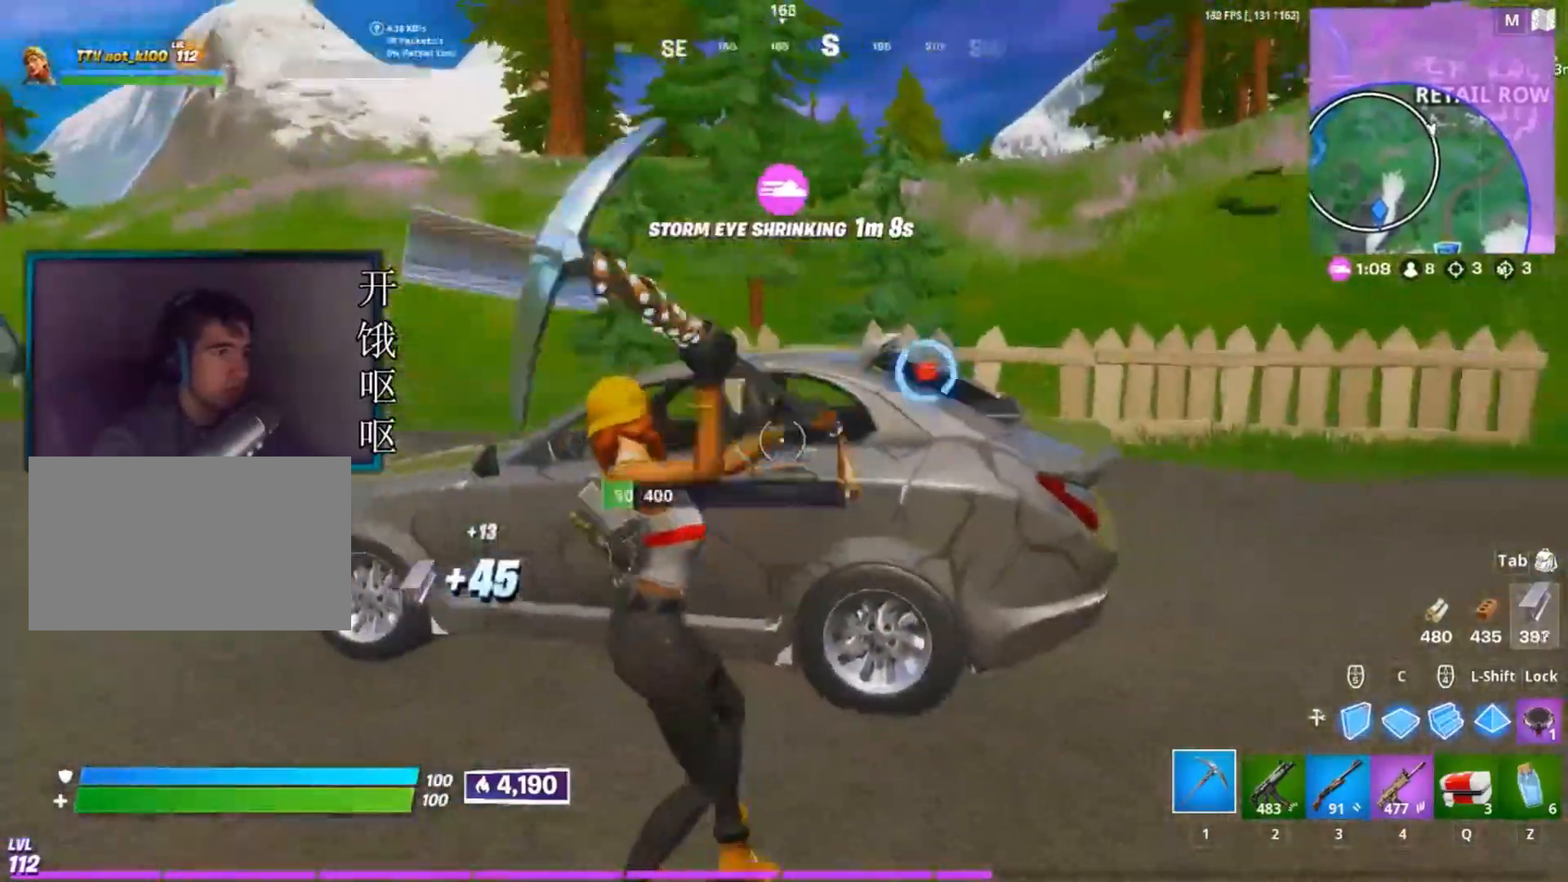
{"keys": ["a", "w"], "mouse": [], "events": [[17, "s", "up"], [200, "d", "up"], [200, "mouse_left", "up"], [200, "w", "down"], [350, "4", "down"], [433, "4", "up"]]}
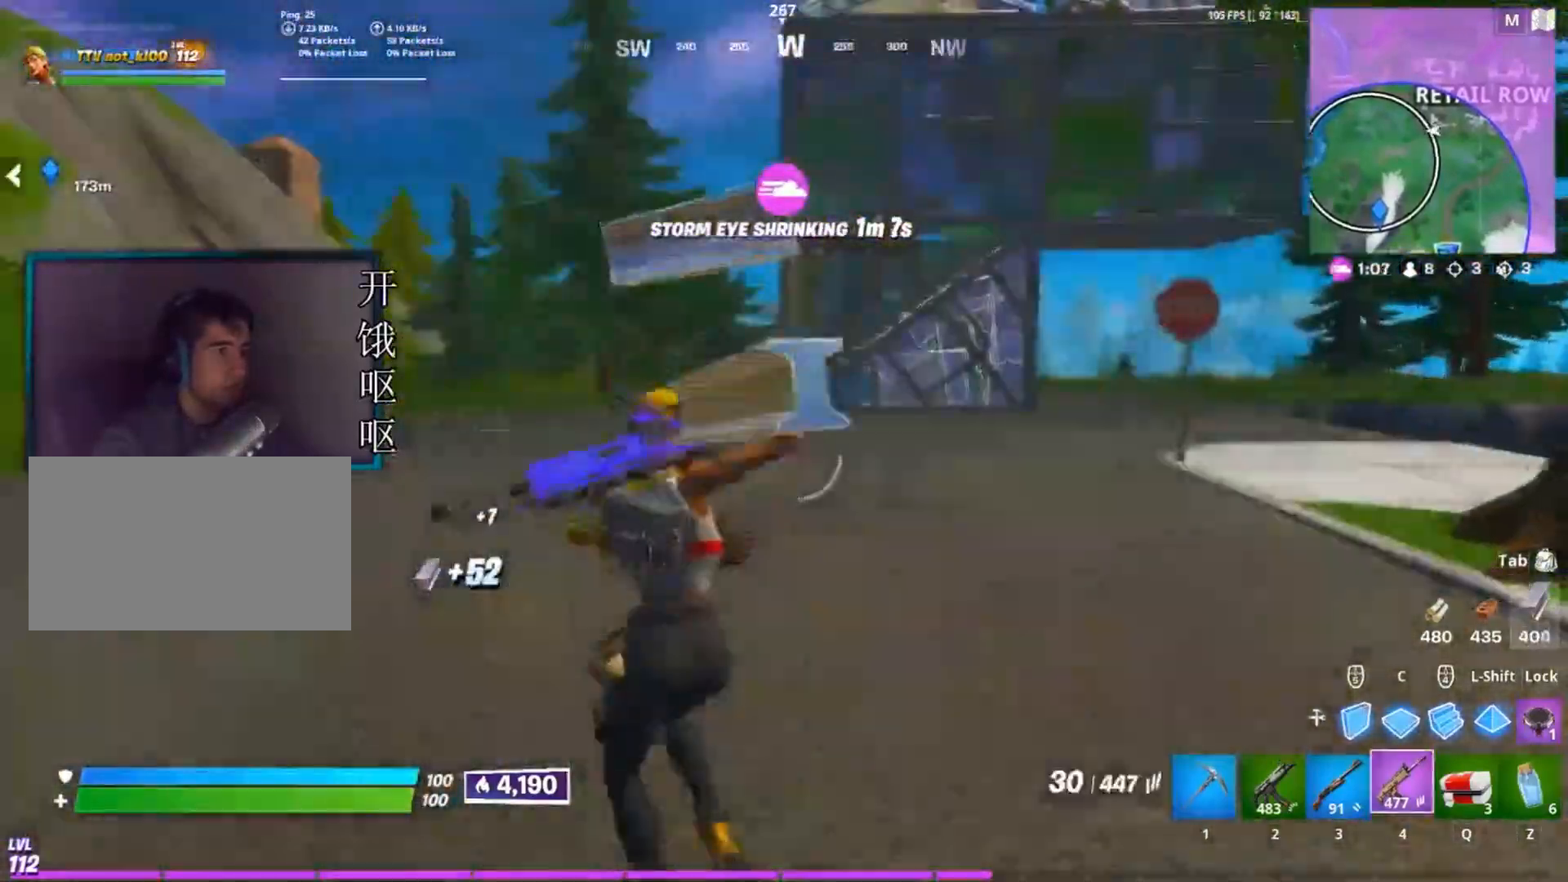
{"keys": ["d", "space"], "mouse": [], "events": [[133, "d", "down"], [450, "a", "up"], [450, "space", "down"], [450, "w", "up"]]}
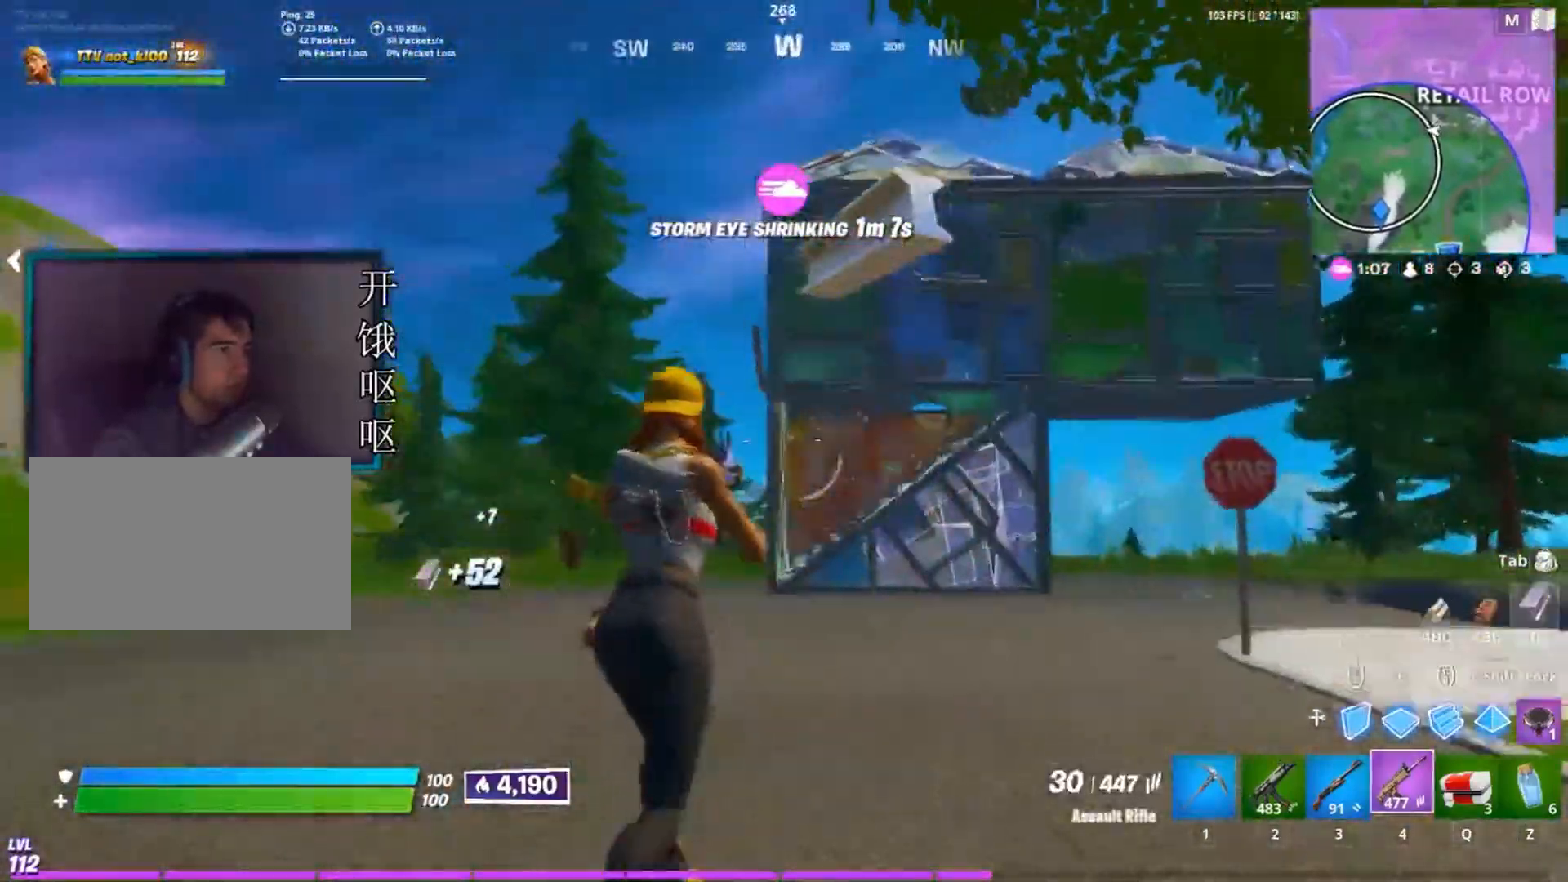
{"keys": ["d"], "mouse": [], "events": [[50, "space", "up"]]}
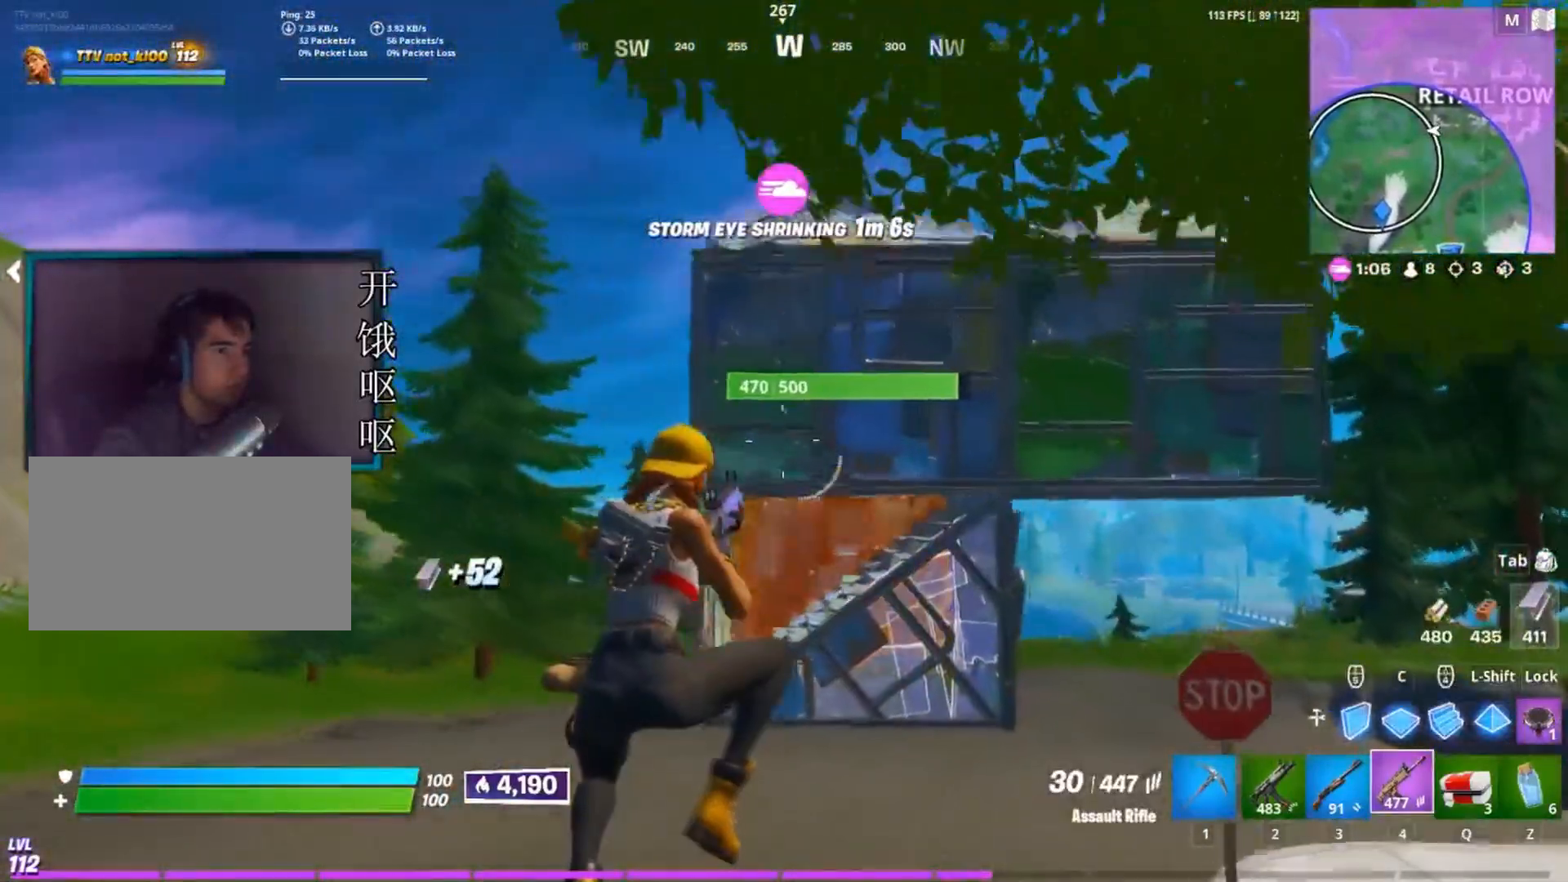
{"keys": ["w"], "mouse": [], "events": [[17, "w", "down"], [483, "d", "up"]]}
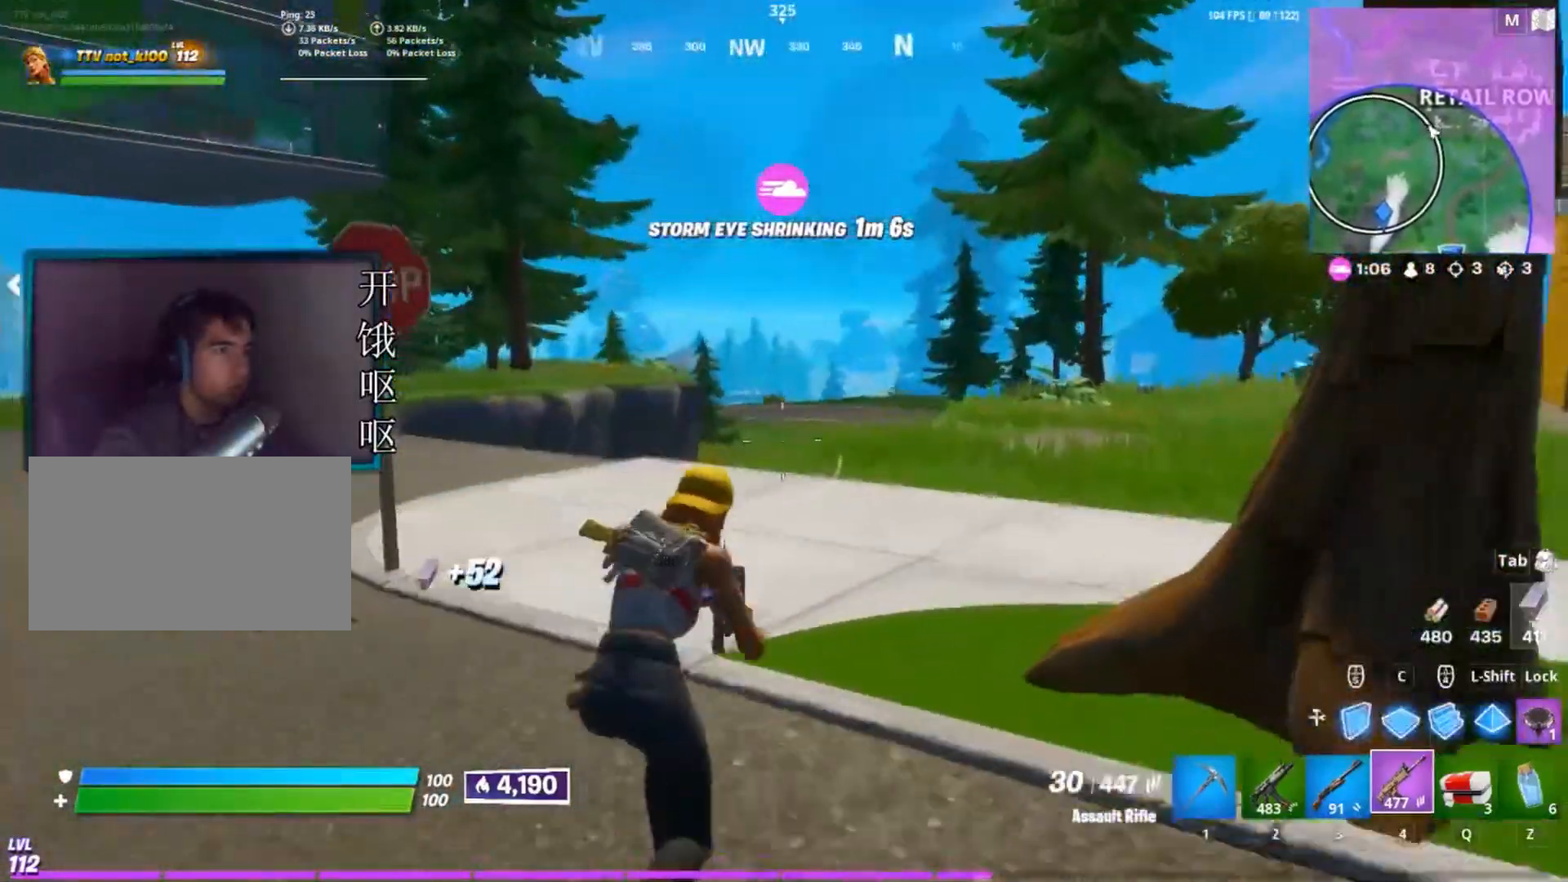
{"keys": ["w"], "mouse": [], "events": [[217, "d", "down"], [500, "d", "up"]]}
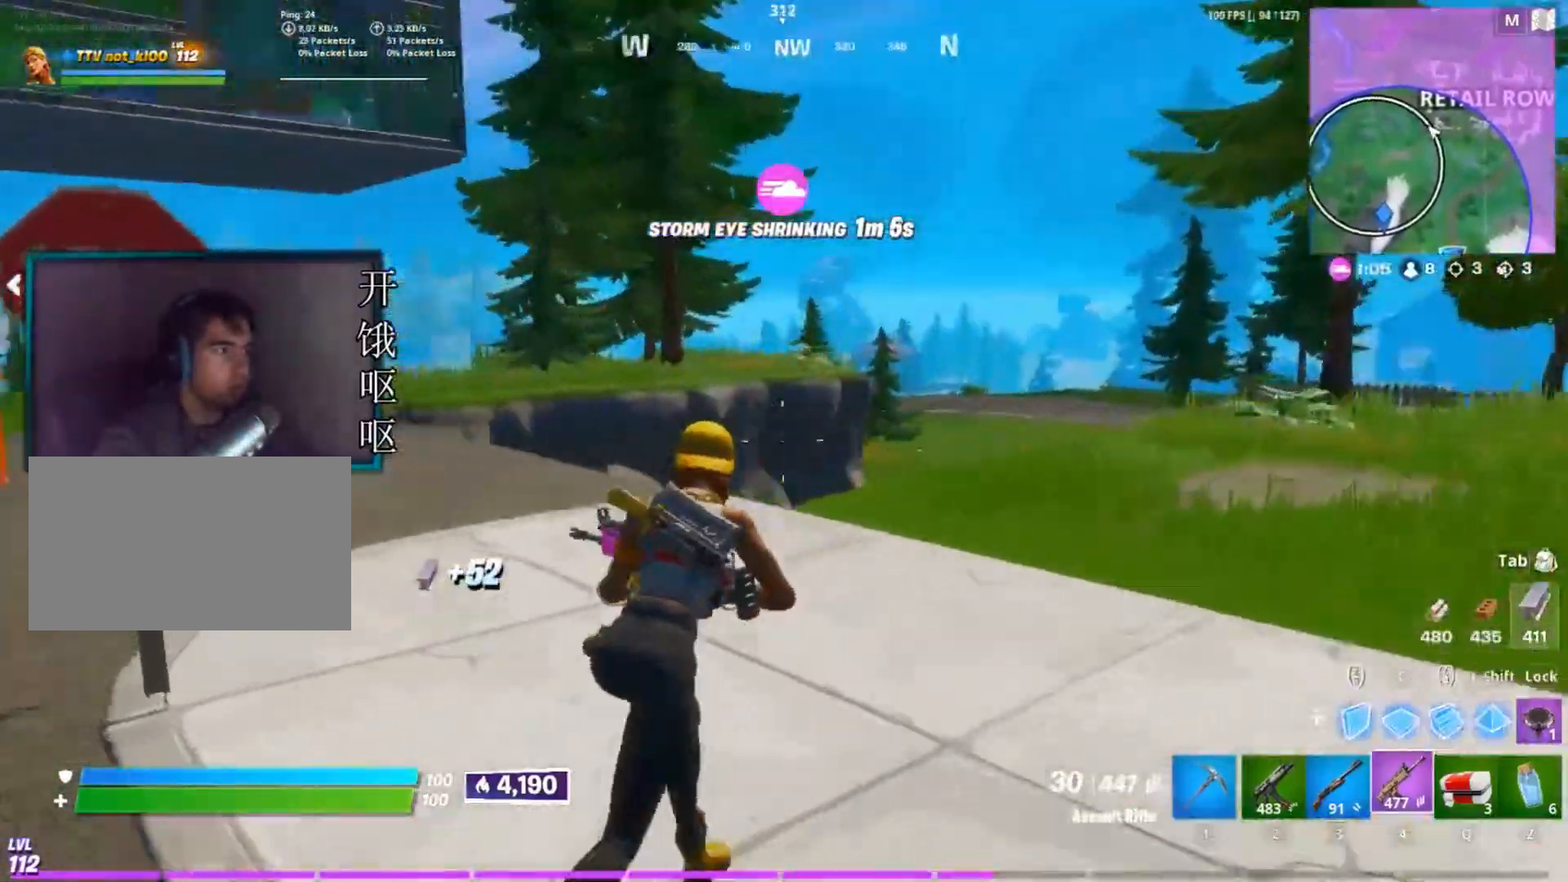
{"keys": ["d", "w"], "mouse": [], "events": [[150, "d", "down"]]}
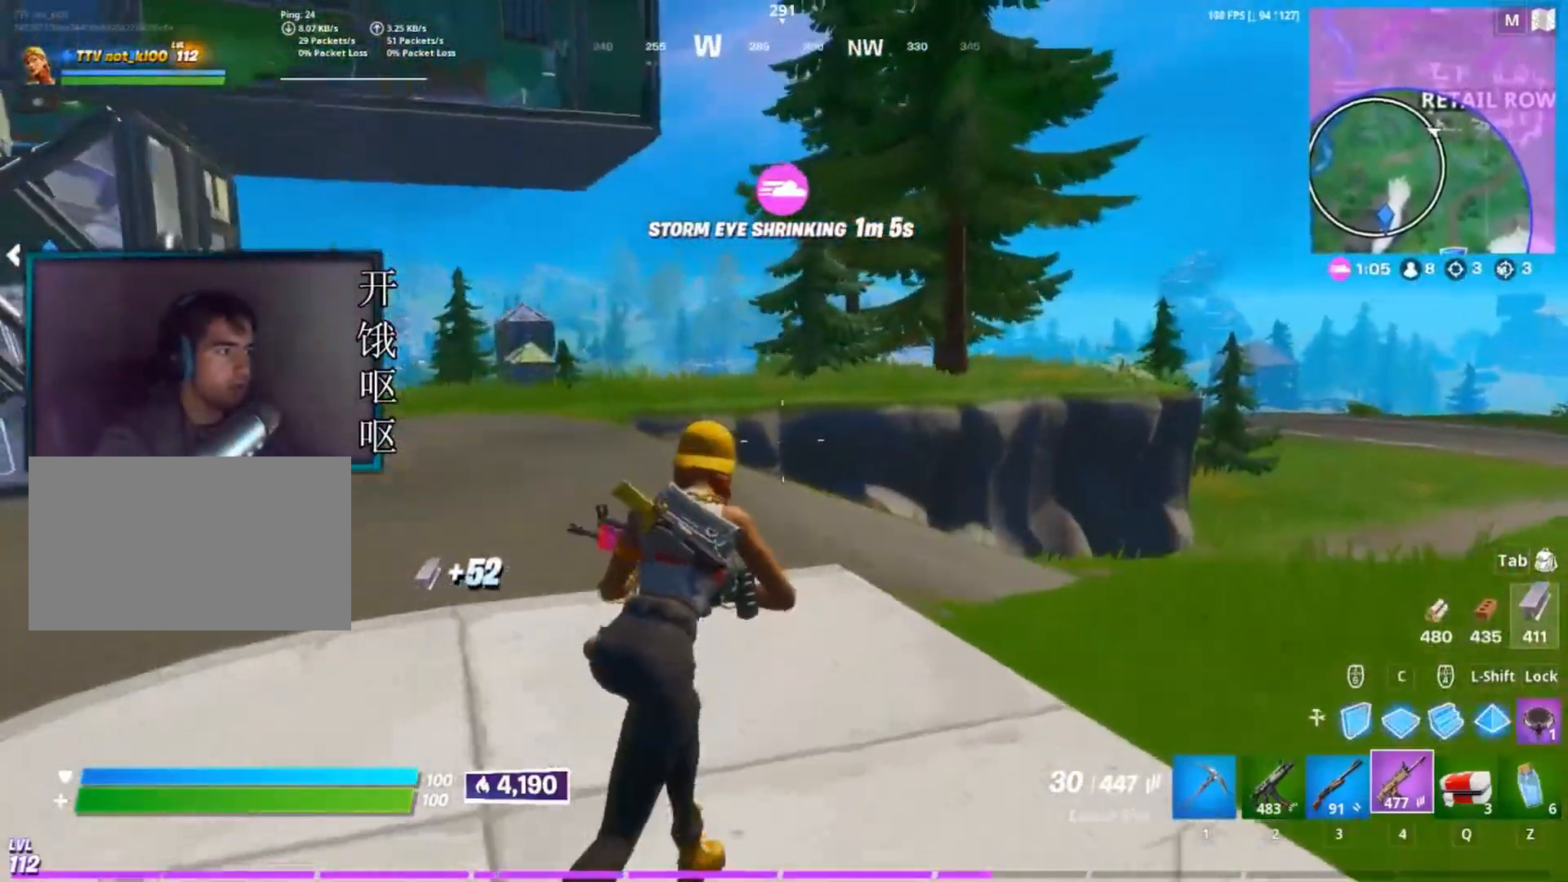
{"keys": ["d", "w"], "mouse": [], "events": []}
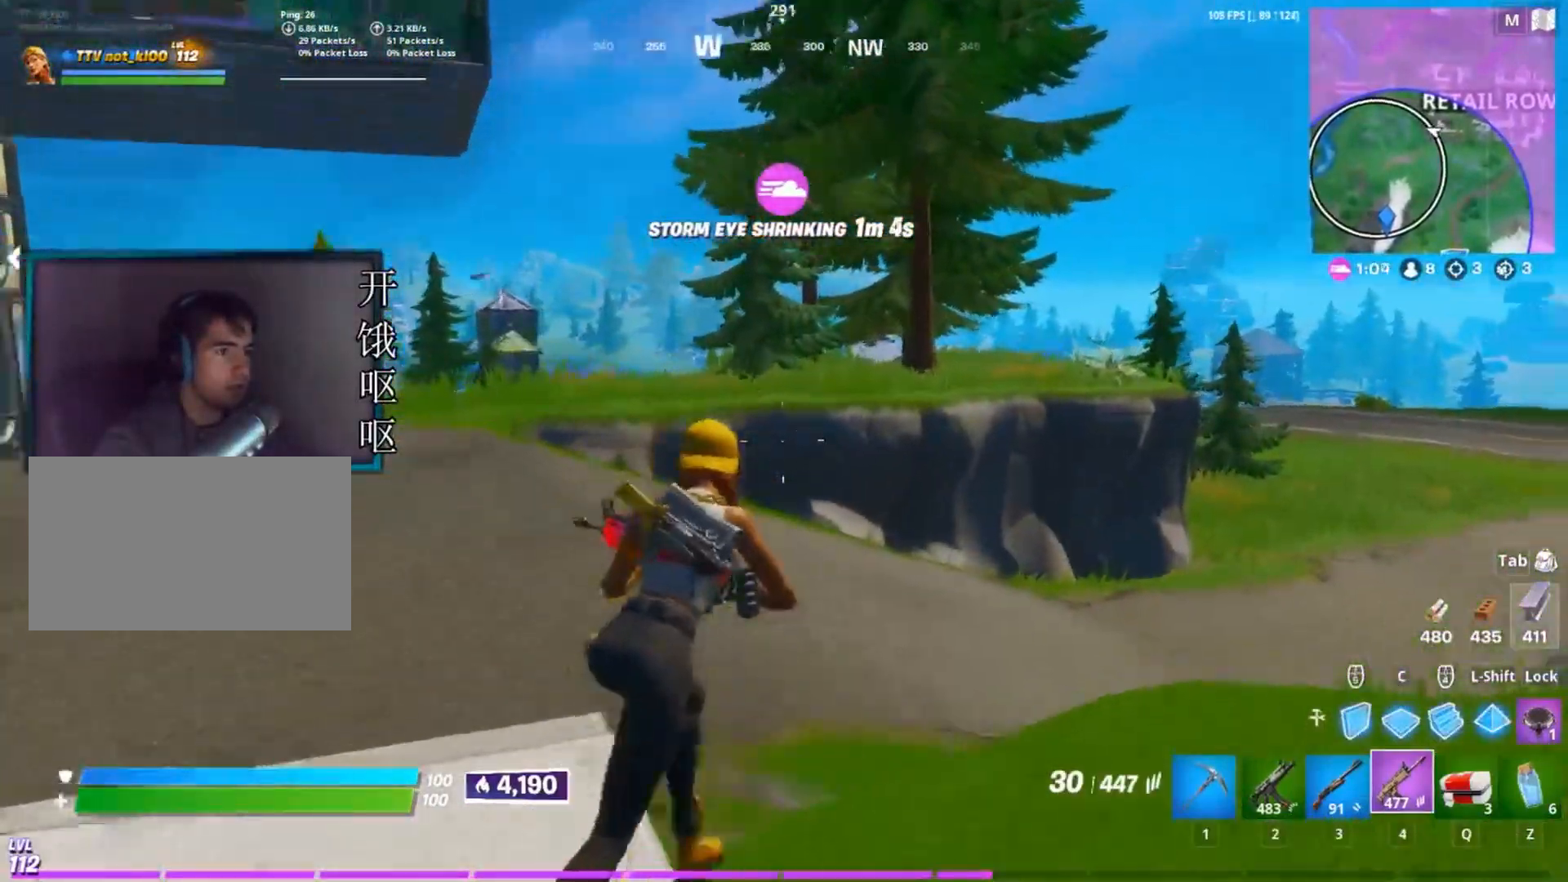
{"keys": ["w"], "mouse": [], "events": [[133, "d", "up"], [367, "d", "down"], [500, "d", "up"]]}
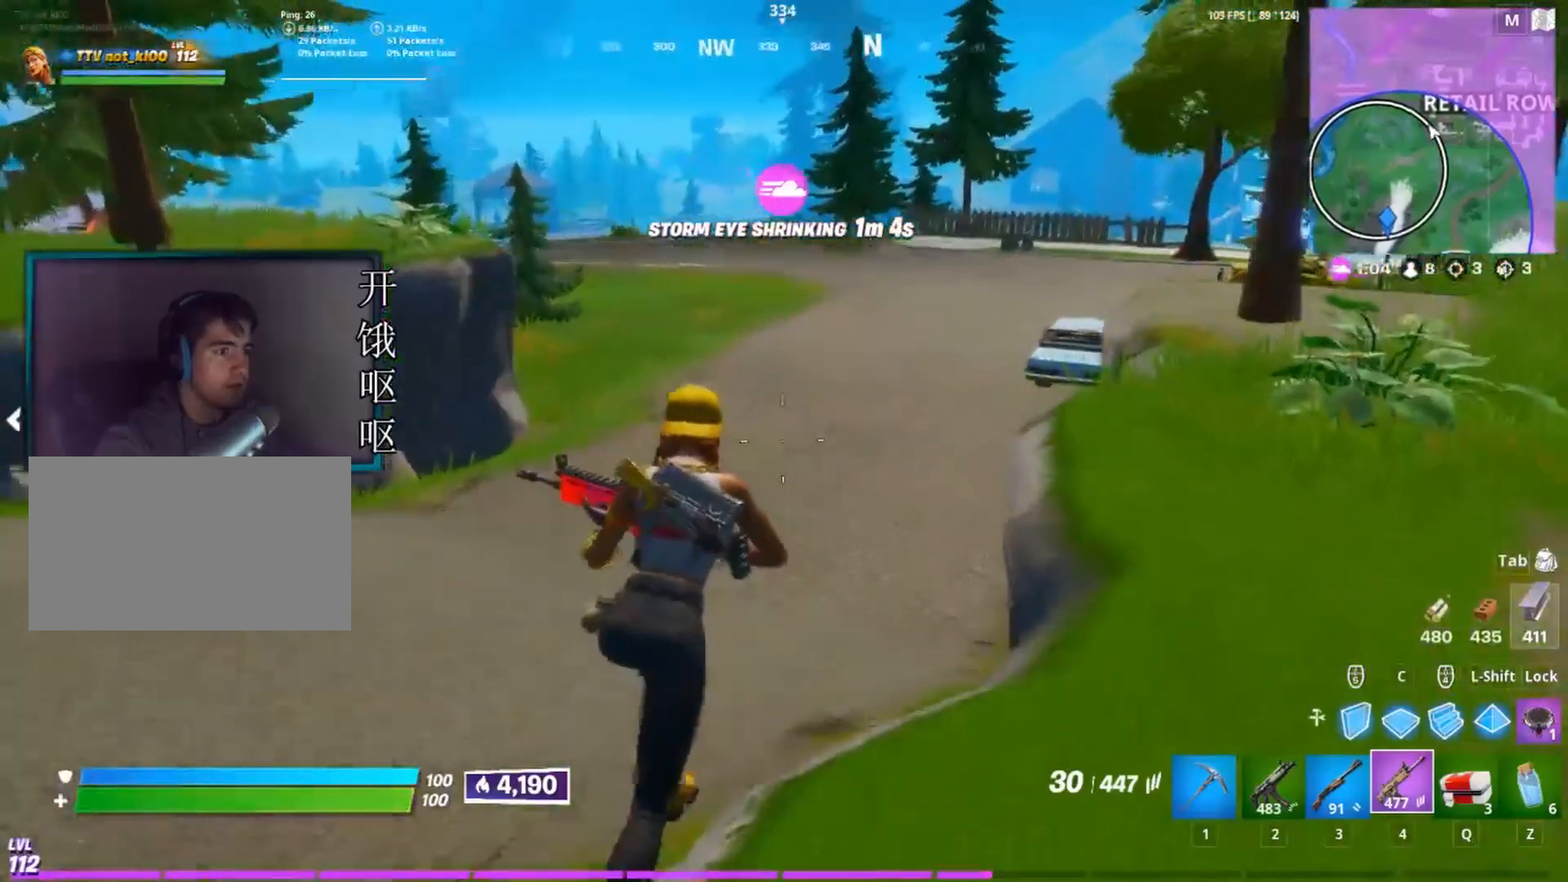
{"keys": ["a"], "mouse": [], "events": [[183, "d", "down"], [233, "d", "up"], [417, "a", "down"], [417, "w", "up"]]}
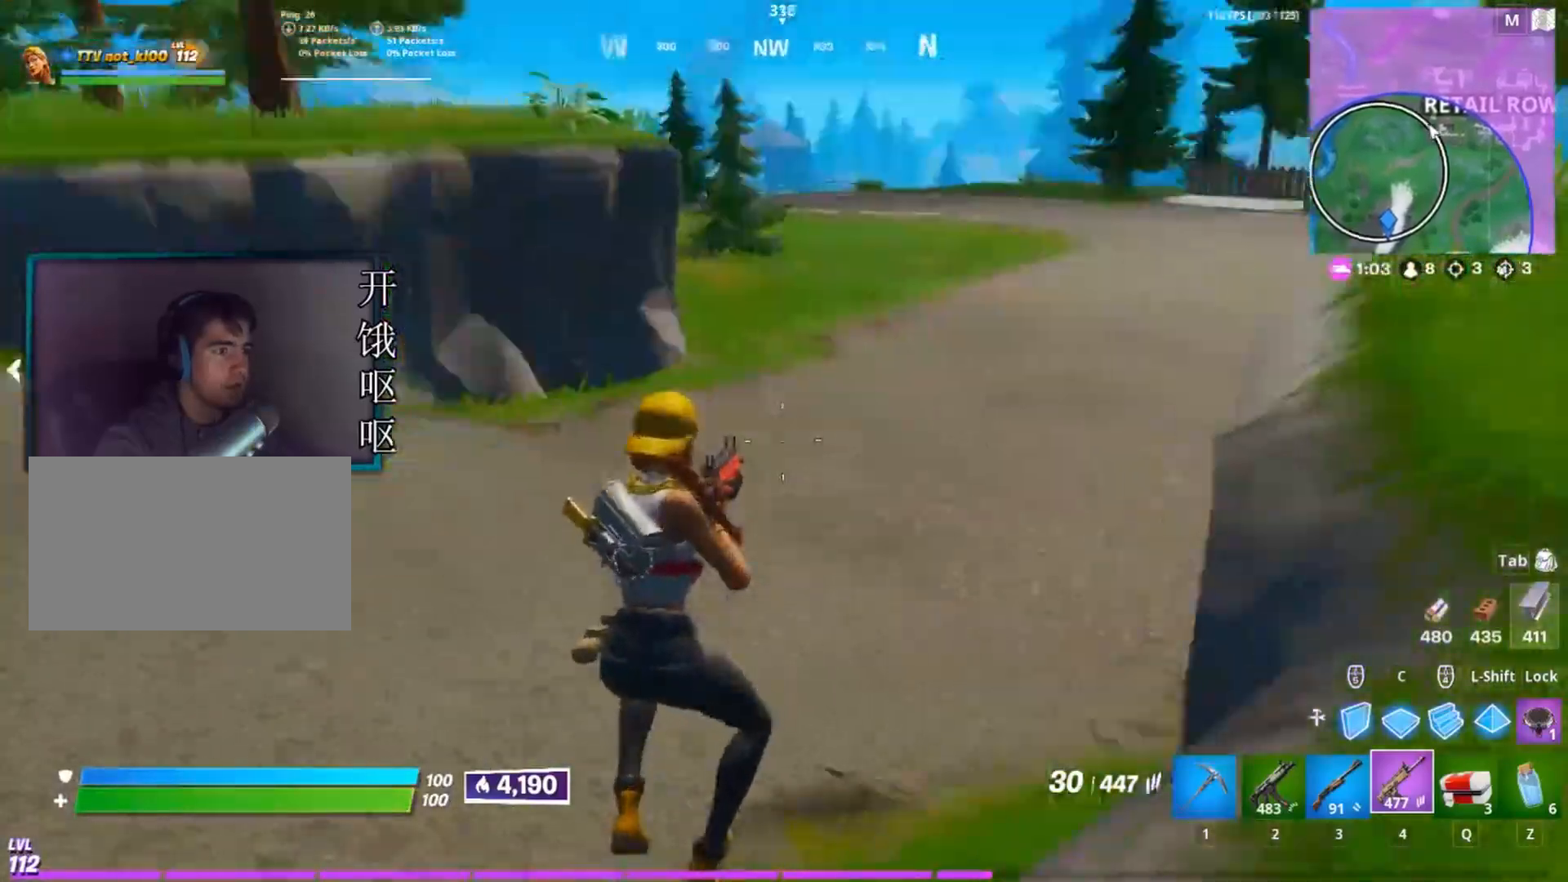
{"keys": ["a", "w"], "mouse": [], "events": [[17, "w", "down"]]}
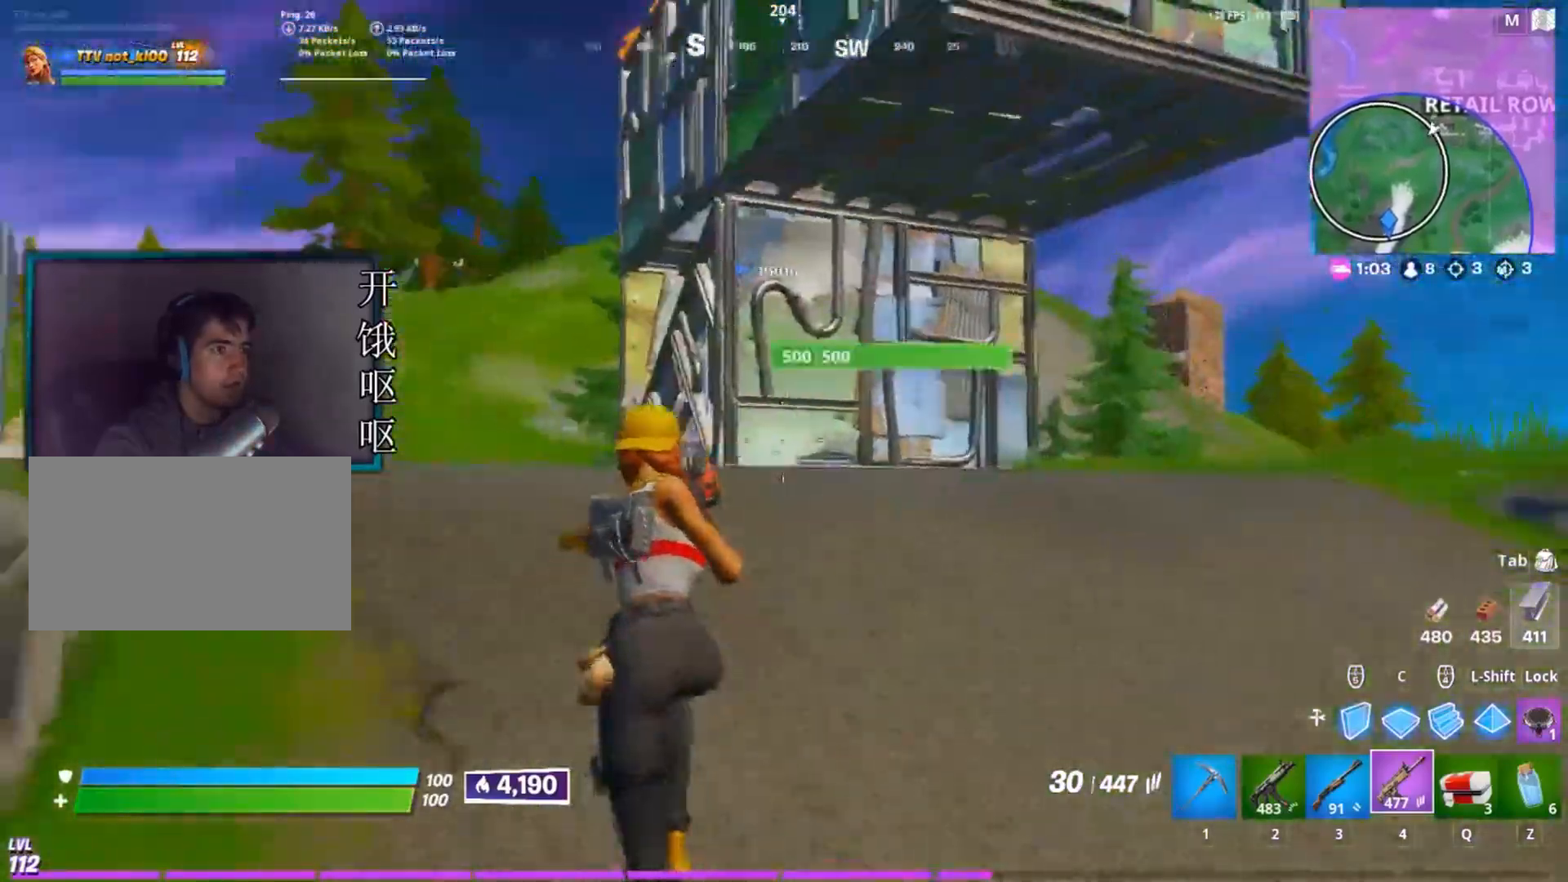
{"keys": ["a", "w"], "mouse": [], "events": [[267, "space", "down"], [417, "space", "up"]]}
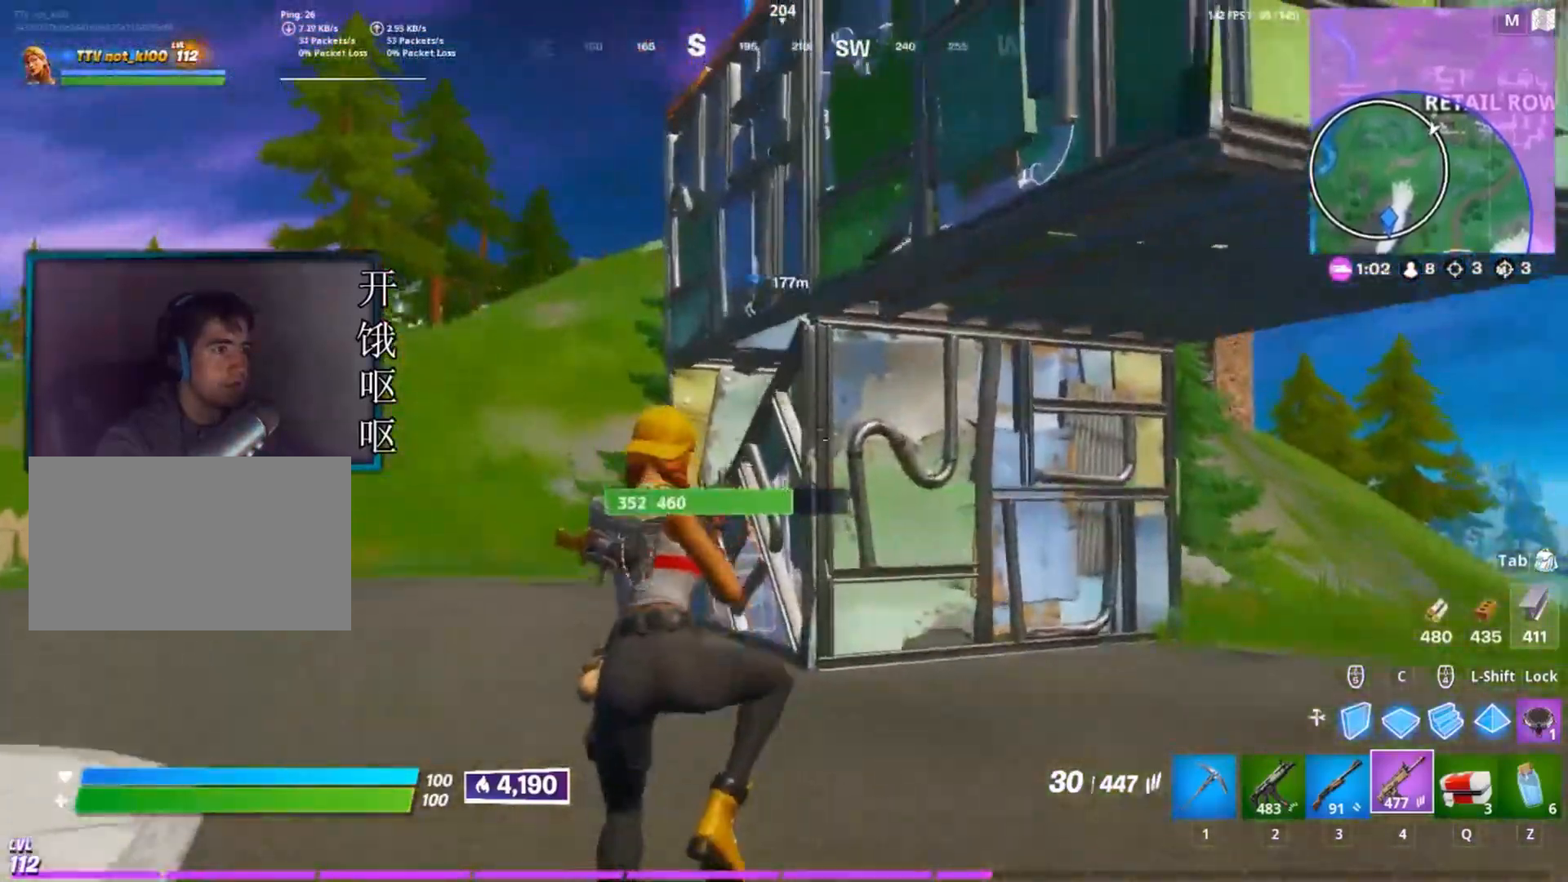
{"keys": ["a", "w"], "mouse": [], "events": []}
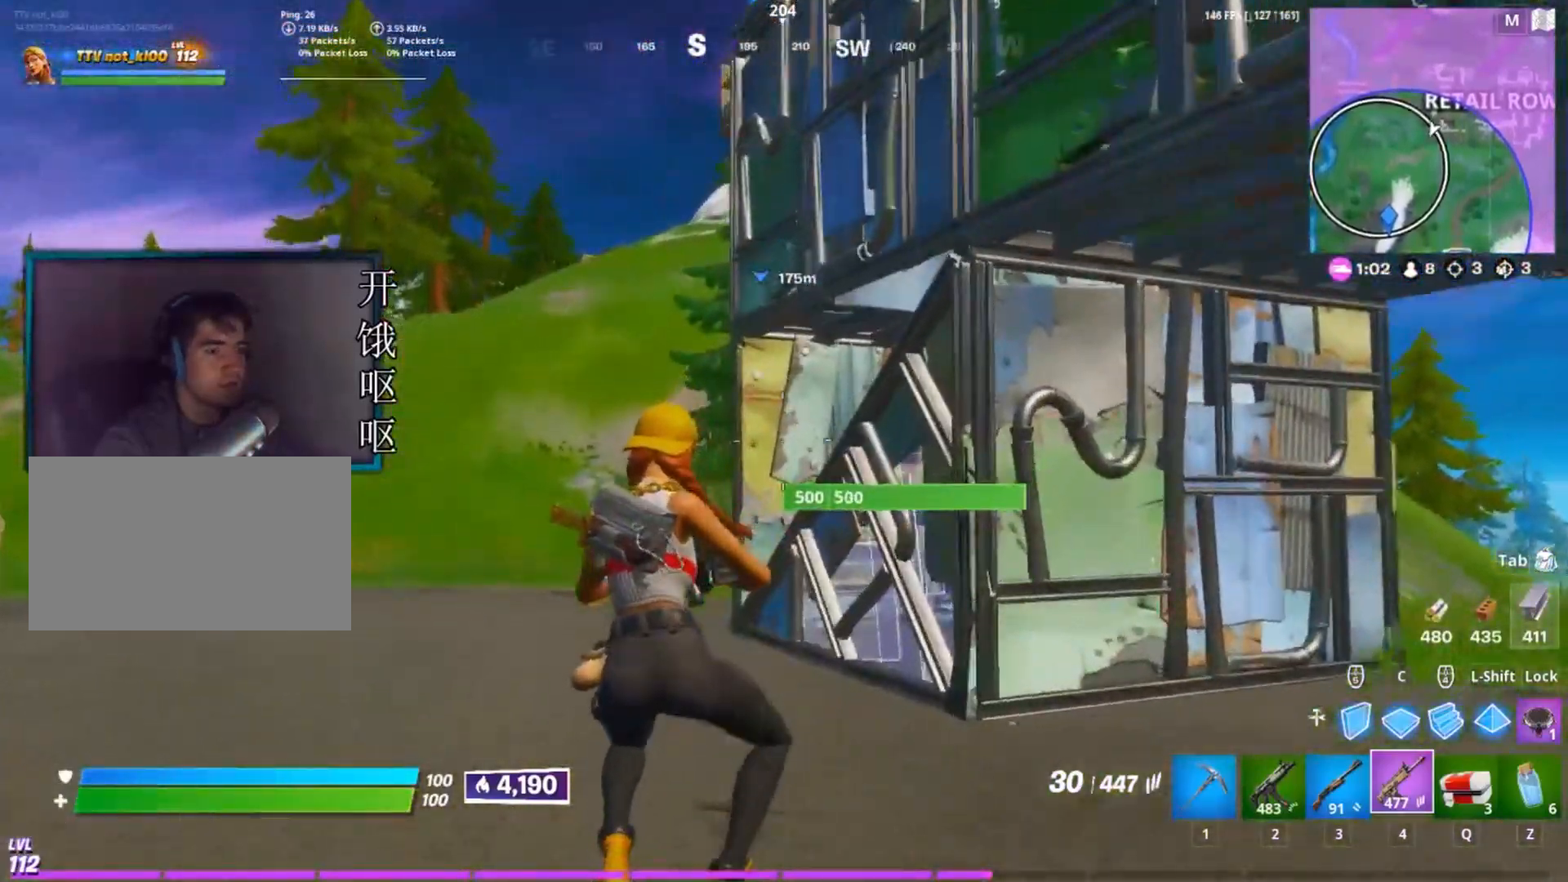
{"keys": ["a", "w"], "mouse": [], "events": []}
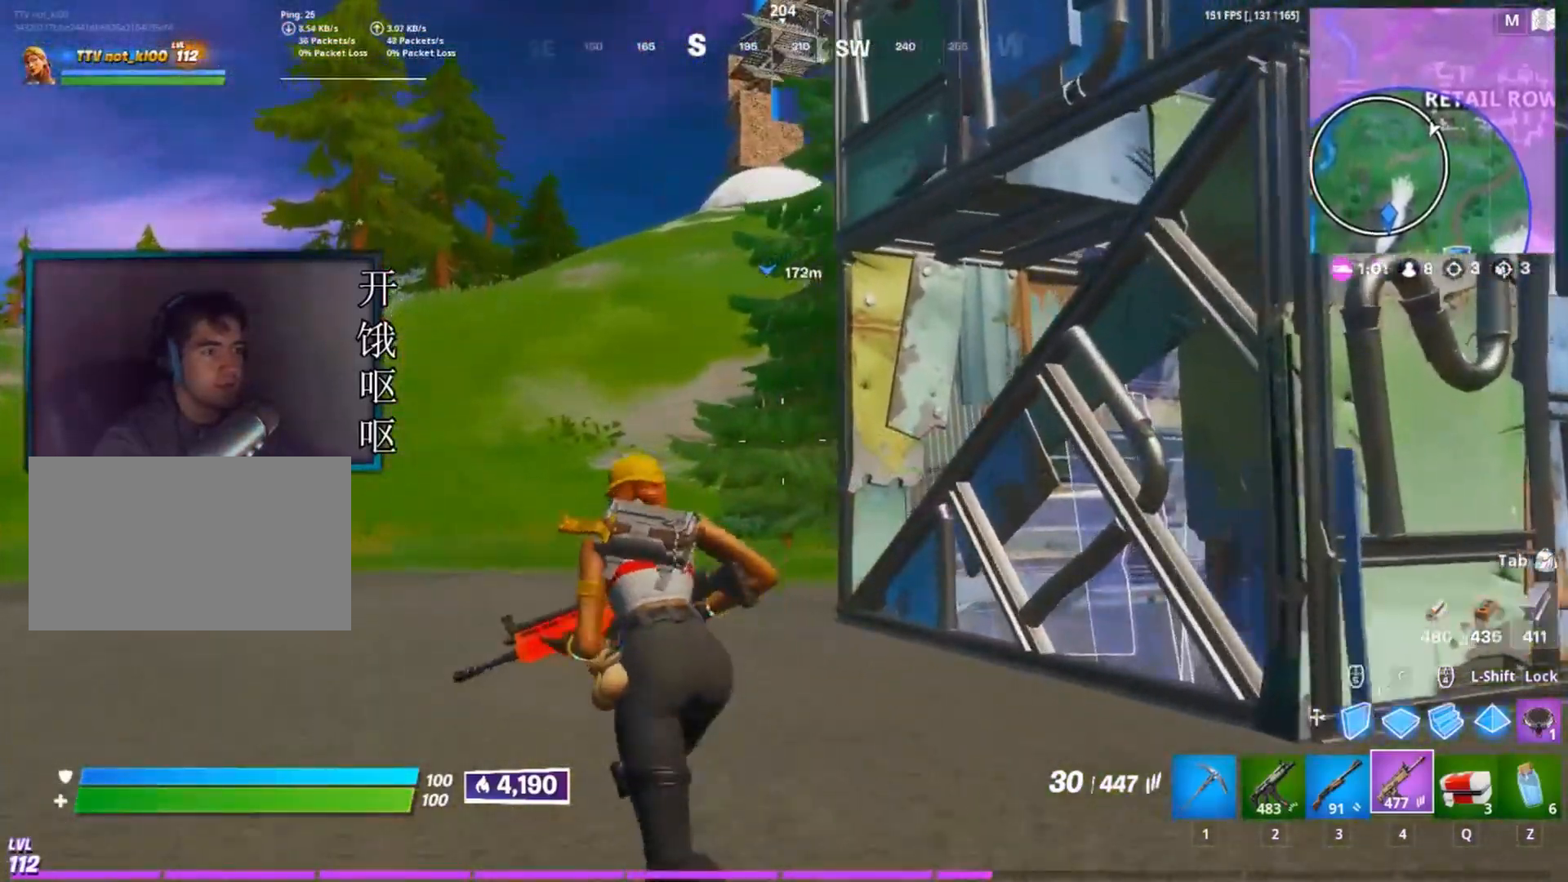
{"keys": ["w"], "mouse": [], "events": [[450, "a", "up"]]}
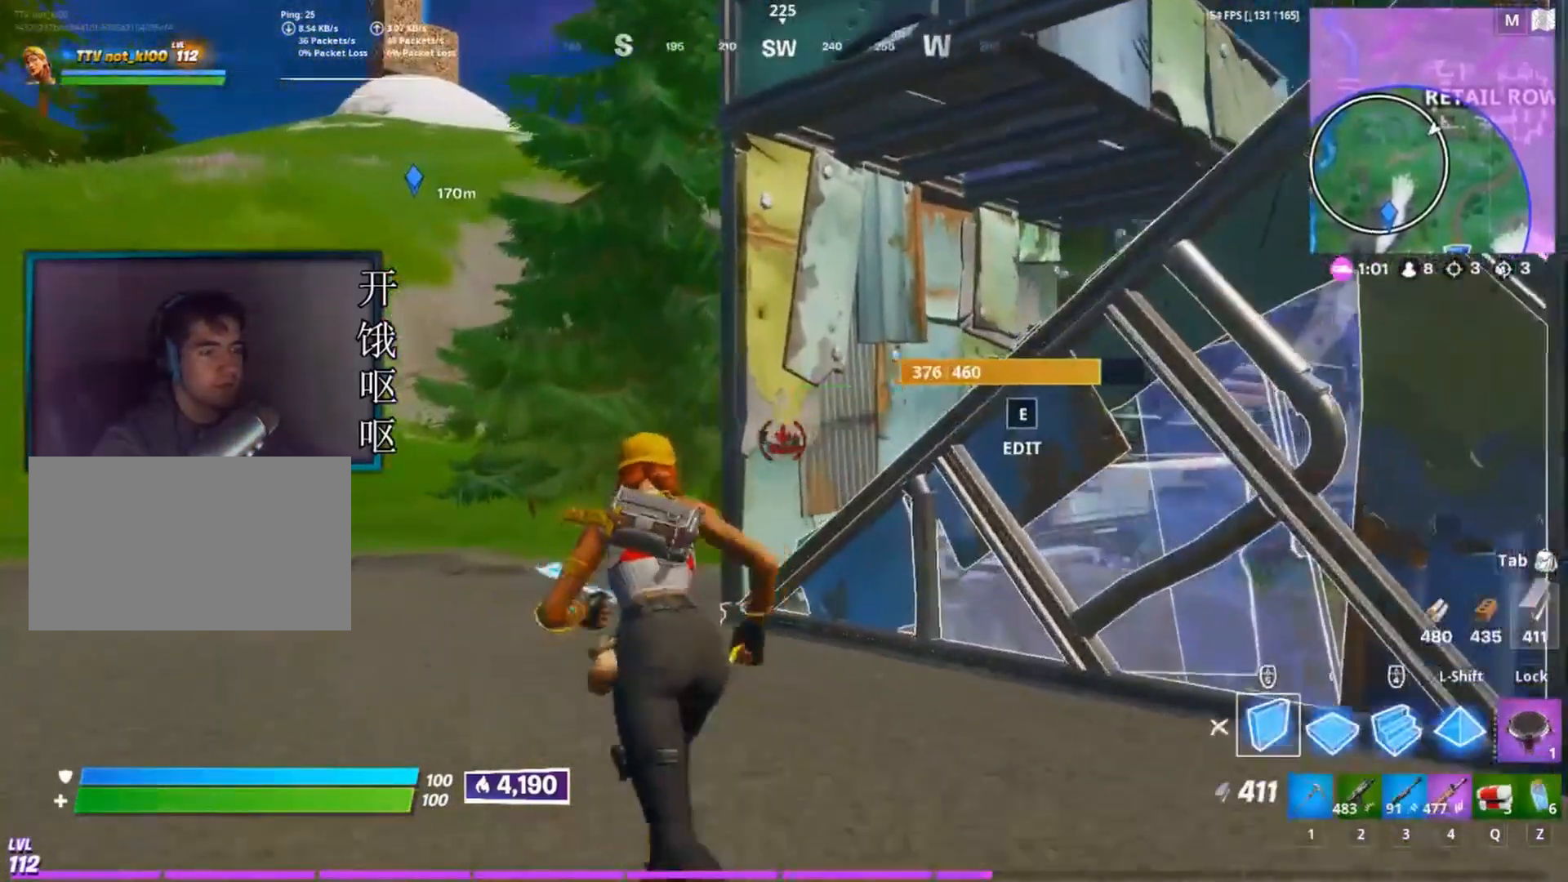
{"keys": ["w"], "mouse": [], "events": [[333, "space", "down"], [433, "space", "up"]]}
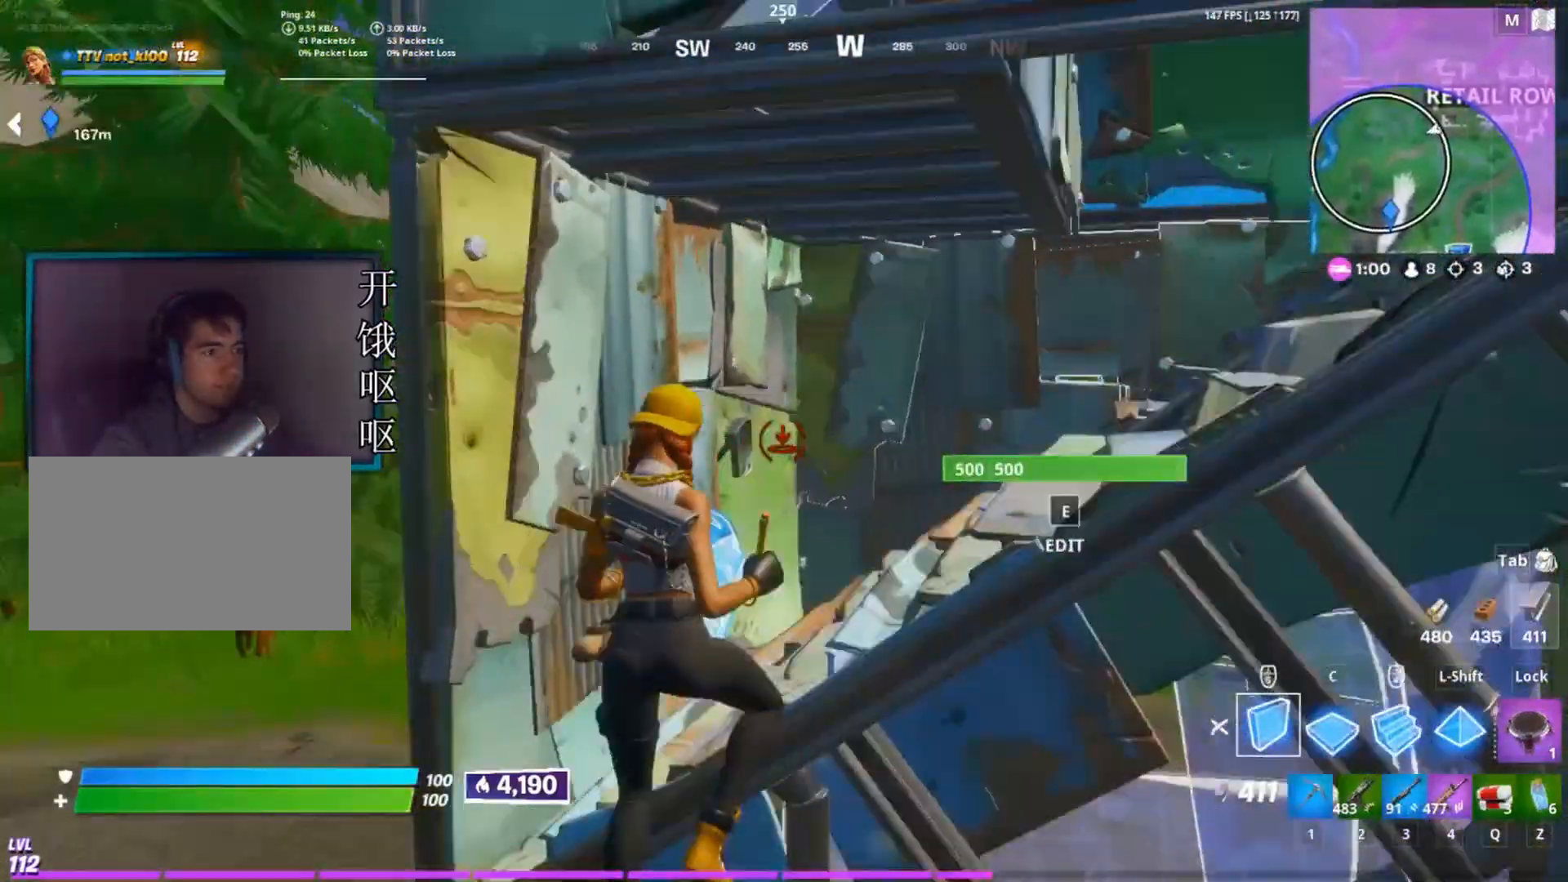
{"keys": ["a", "w"], "mouse": [], "events": [[350, "a", "down"]]}
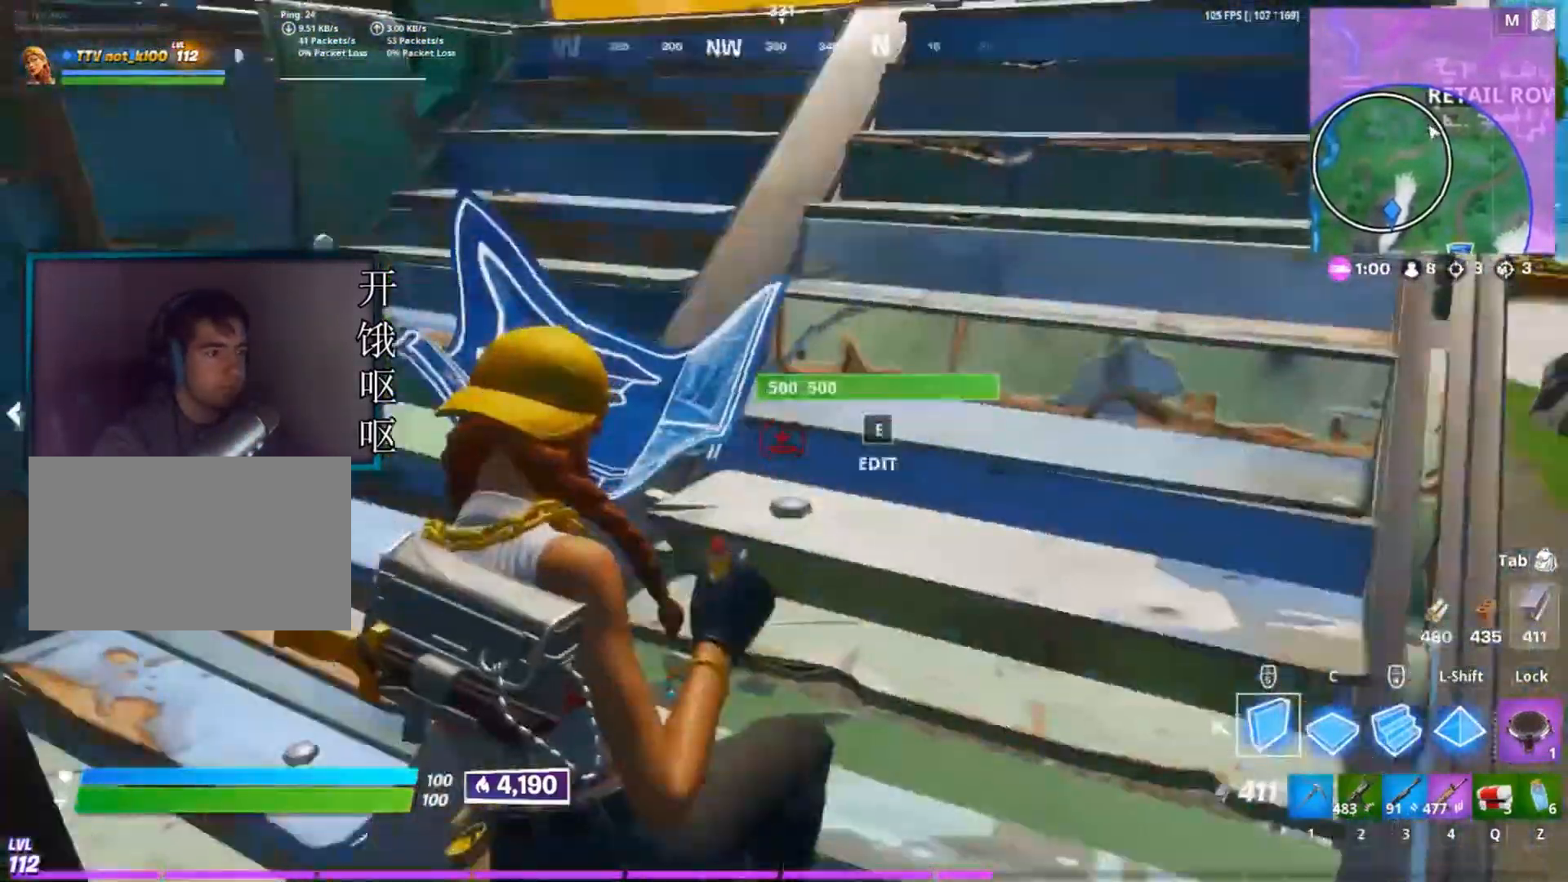
{"keys": ["a", "s"], "mouse": ["wheel"], "events": [[167, "w", "up"], [267, "s", "down"], [450, "mouse_wheel", "down"]]}